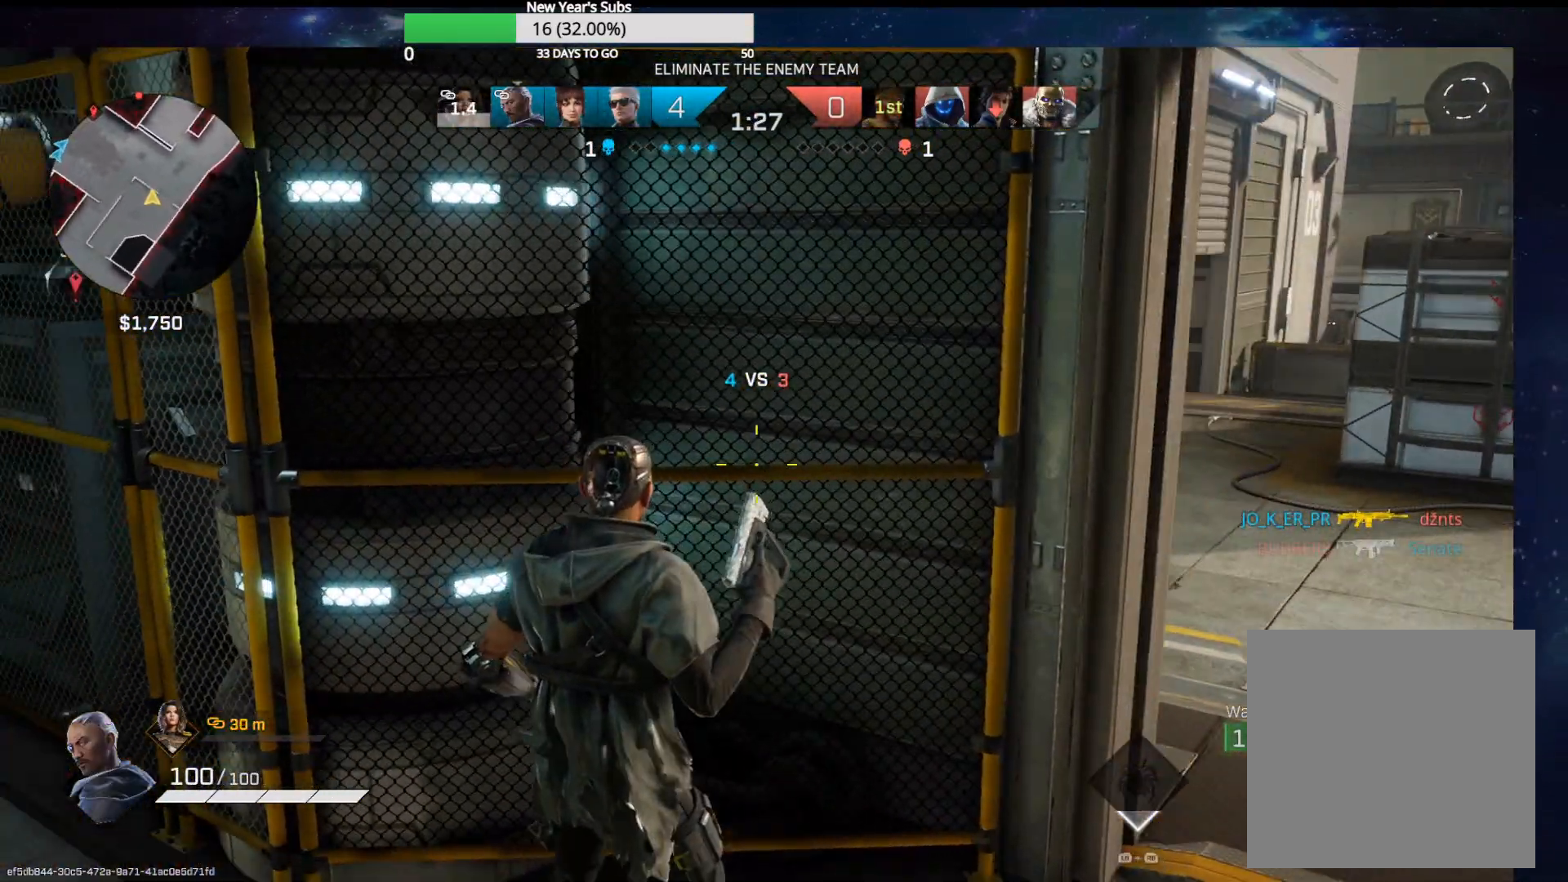
Gameplay with a controller (Xbox layout); each line is a JSON object with the inputs held at the frame after it. "events" lists button and stick changes between this image and that frame as [ms after this image, input, new state], when the widget could be followed in between.
{"buttons": [], "left_stick": "right", "right_stick": "center", "events": [[267, "left_stick", "center"], [433, "left_stick", "right"]]}
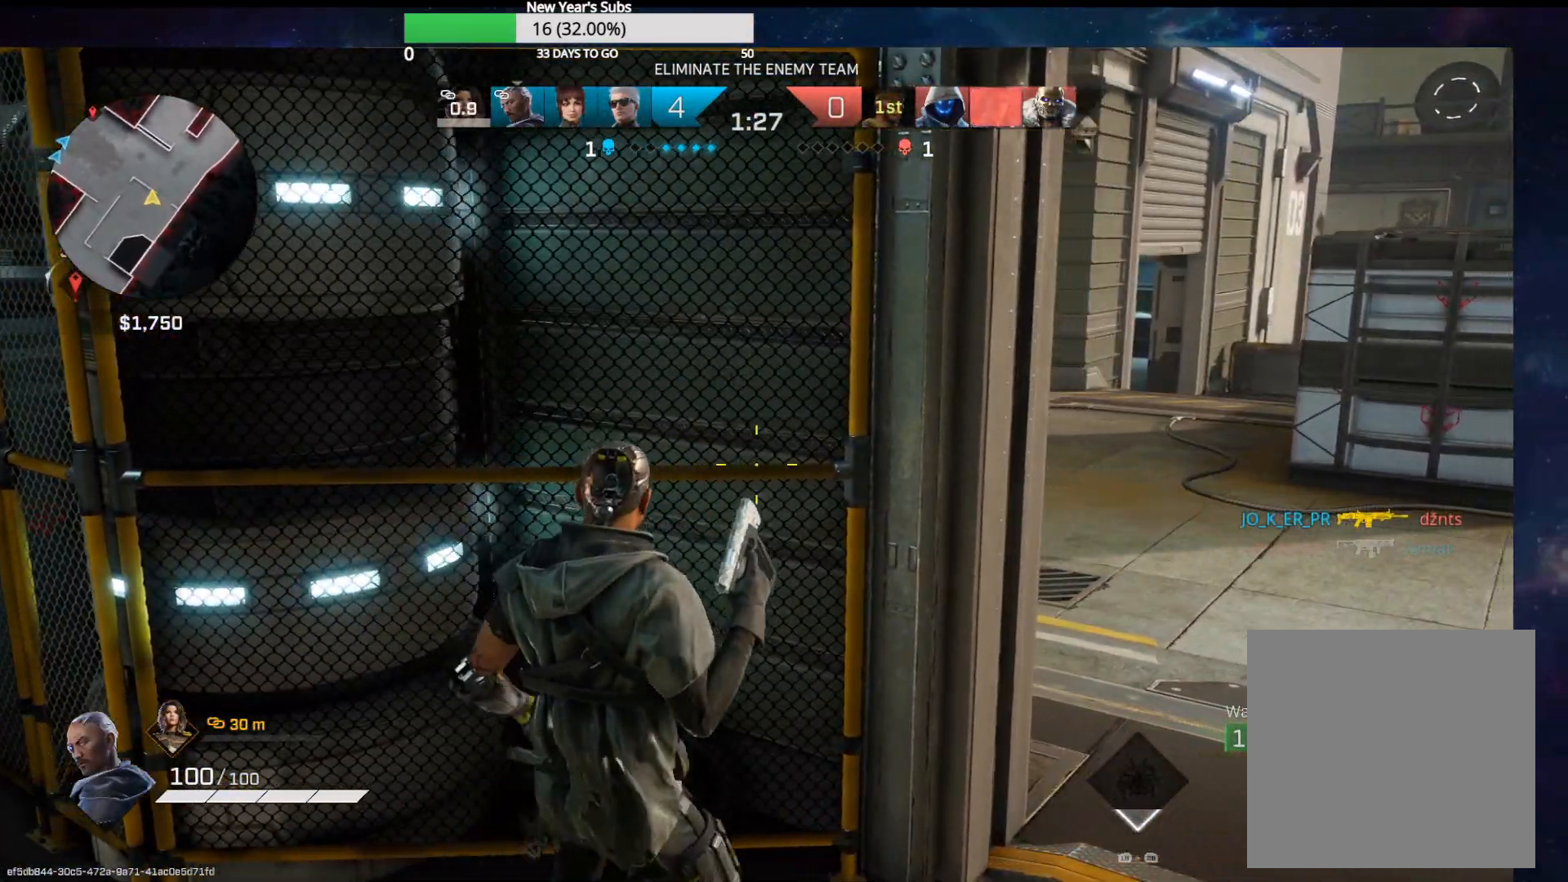
{"buttons": [], "left_stick": "up-right", "right_stick": "center", "events": [[67, "right_stick", "right"], [233, "left_stick", "up-right"], [267, "right_stick", "center"]]}
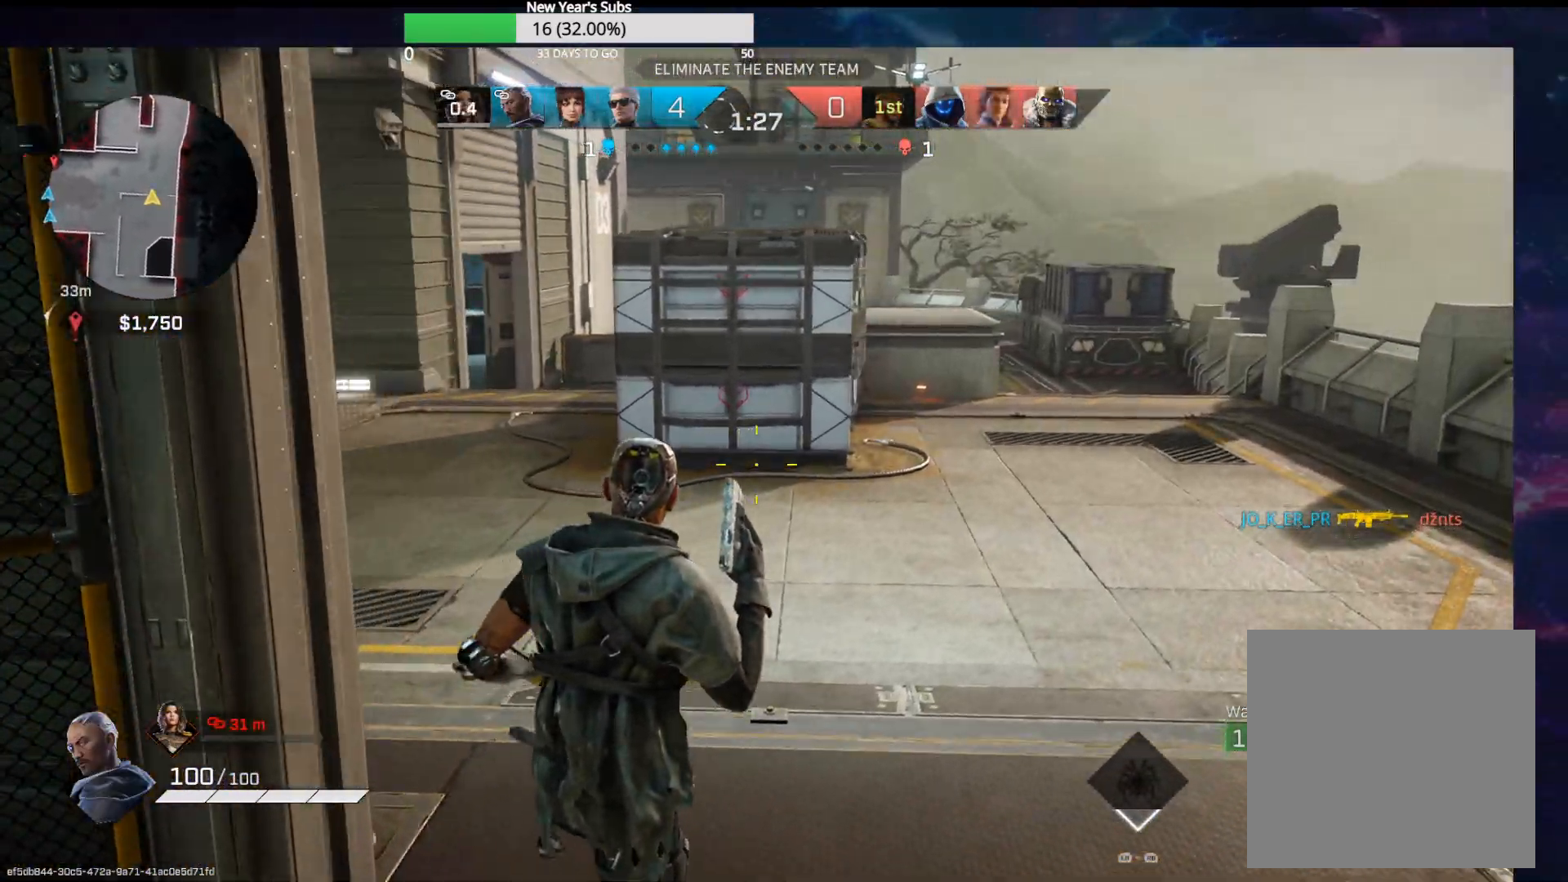
{"buttons": [], "left_stick": "up-right", "right_stick": "center", "events": []}
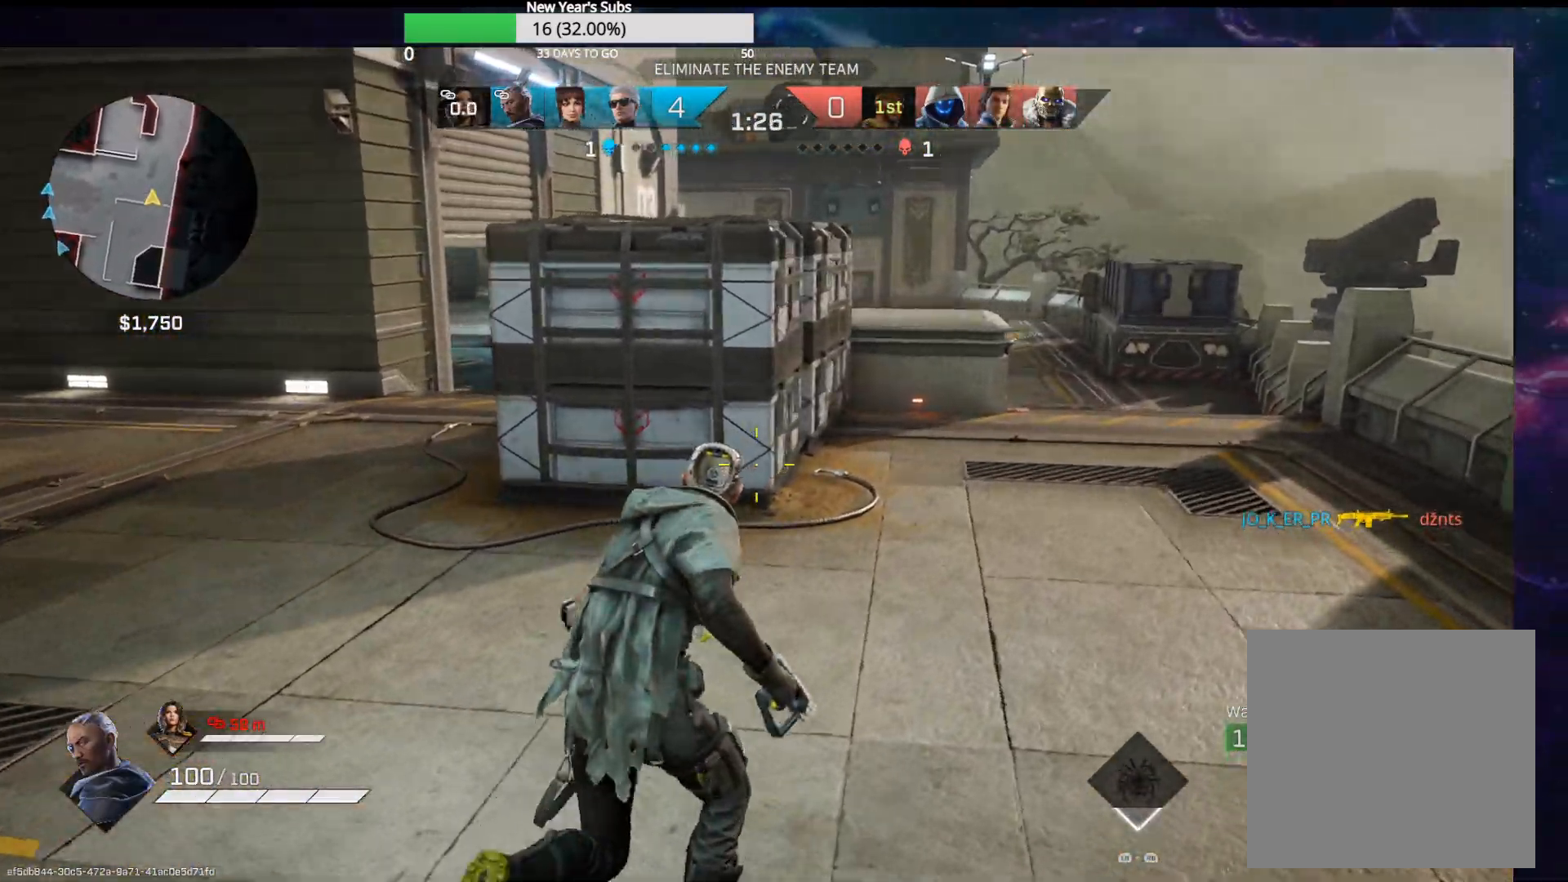
{"buttons": [], "left_stick": "up", "right_stick": "center", "events": [[183, "left_stick", "up"], [217, "right_stick", "left"], [467, "right_stick", "center"]]}
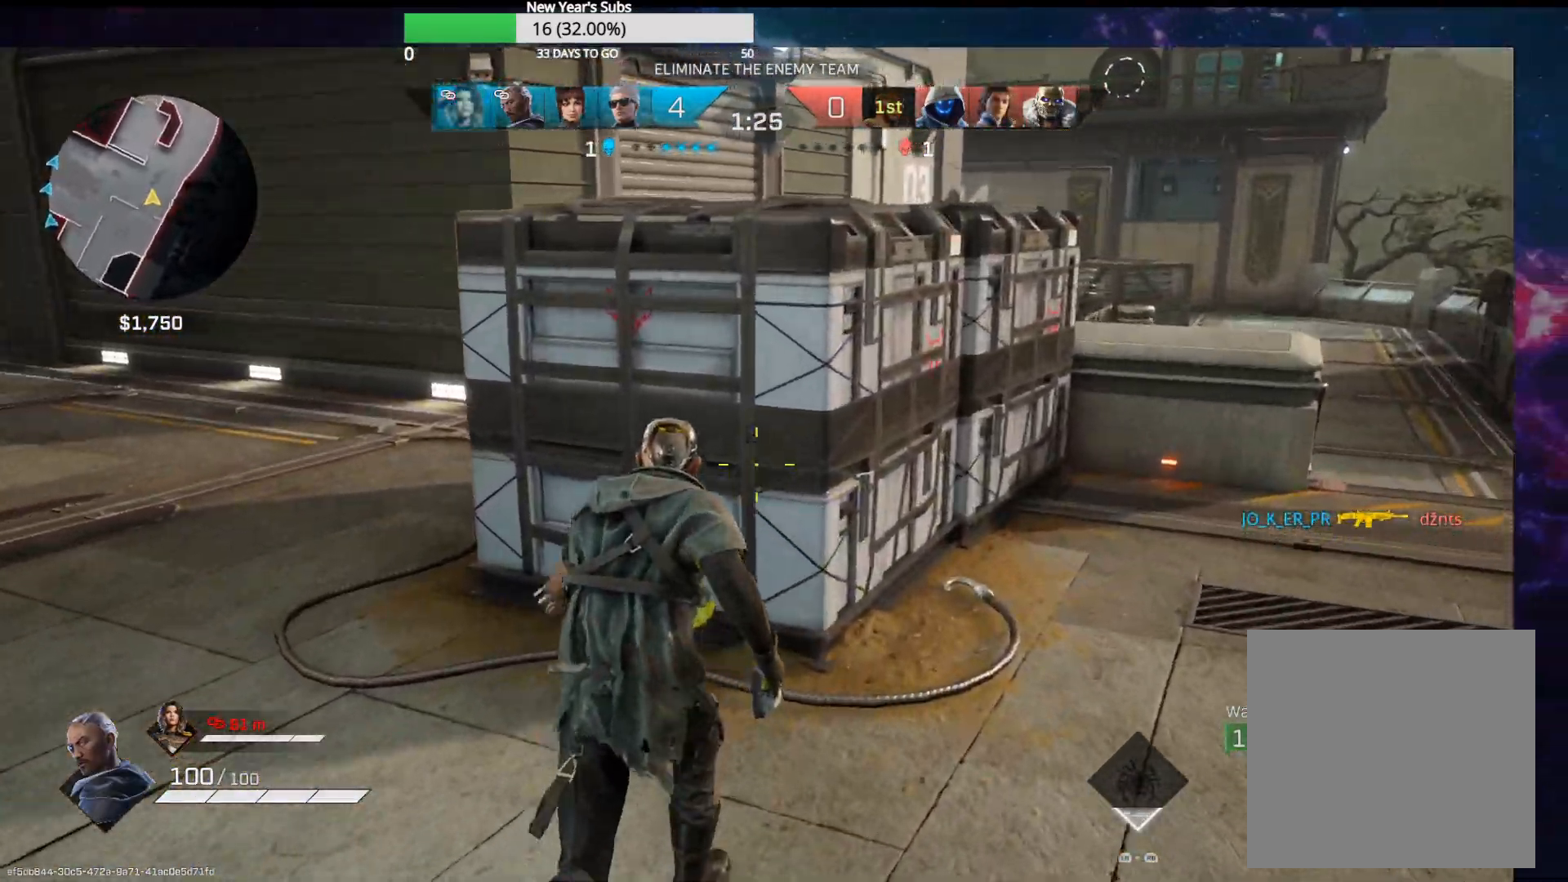
{"buttons": [], "left_stick": "center", "right_stick": "left", "events": [[233, "R1", "down"], [233, "right_stick", "down-left"], [317, "right_stick", "left"], [367, "R1", "up"], [383, "left_stick", "center"]]}
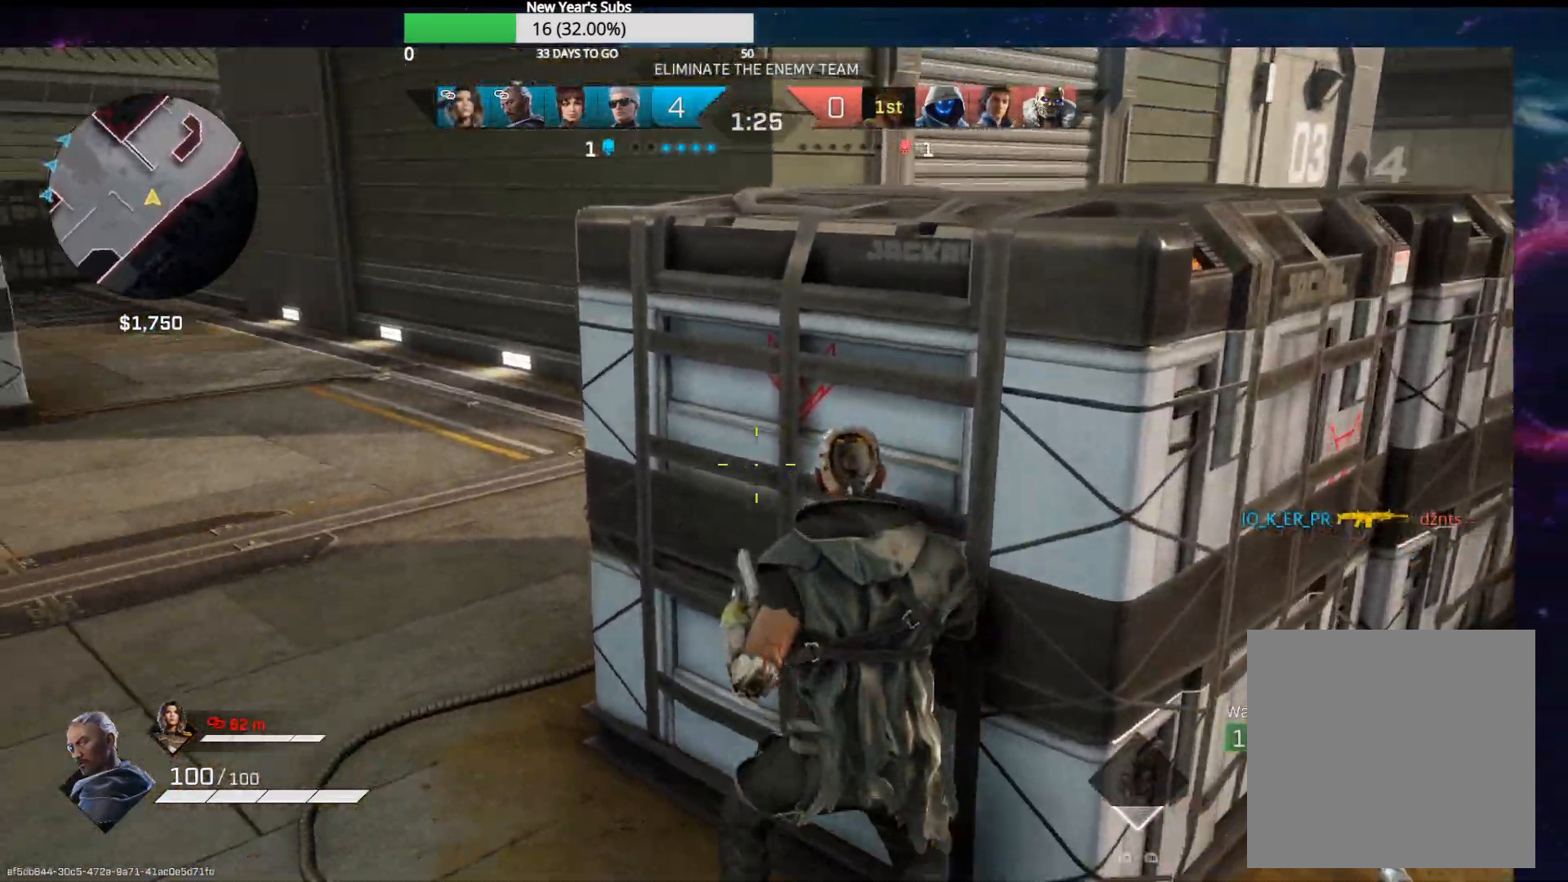
{"buttons": [], "left_stick": "center", "right_stick": "up-left", "events": [[150, "right_stick", "center"], [267, "right_stick", "left"], [483, "right_stick", "up-left"]]}
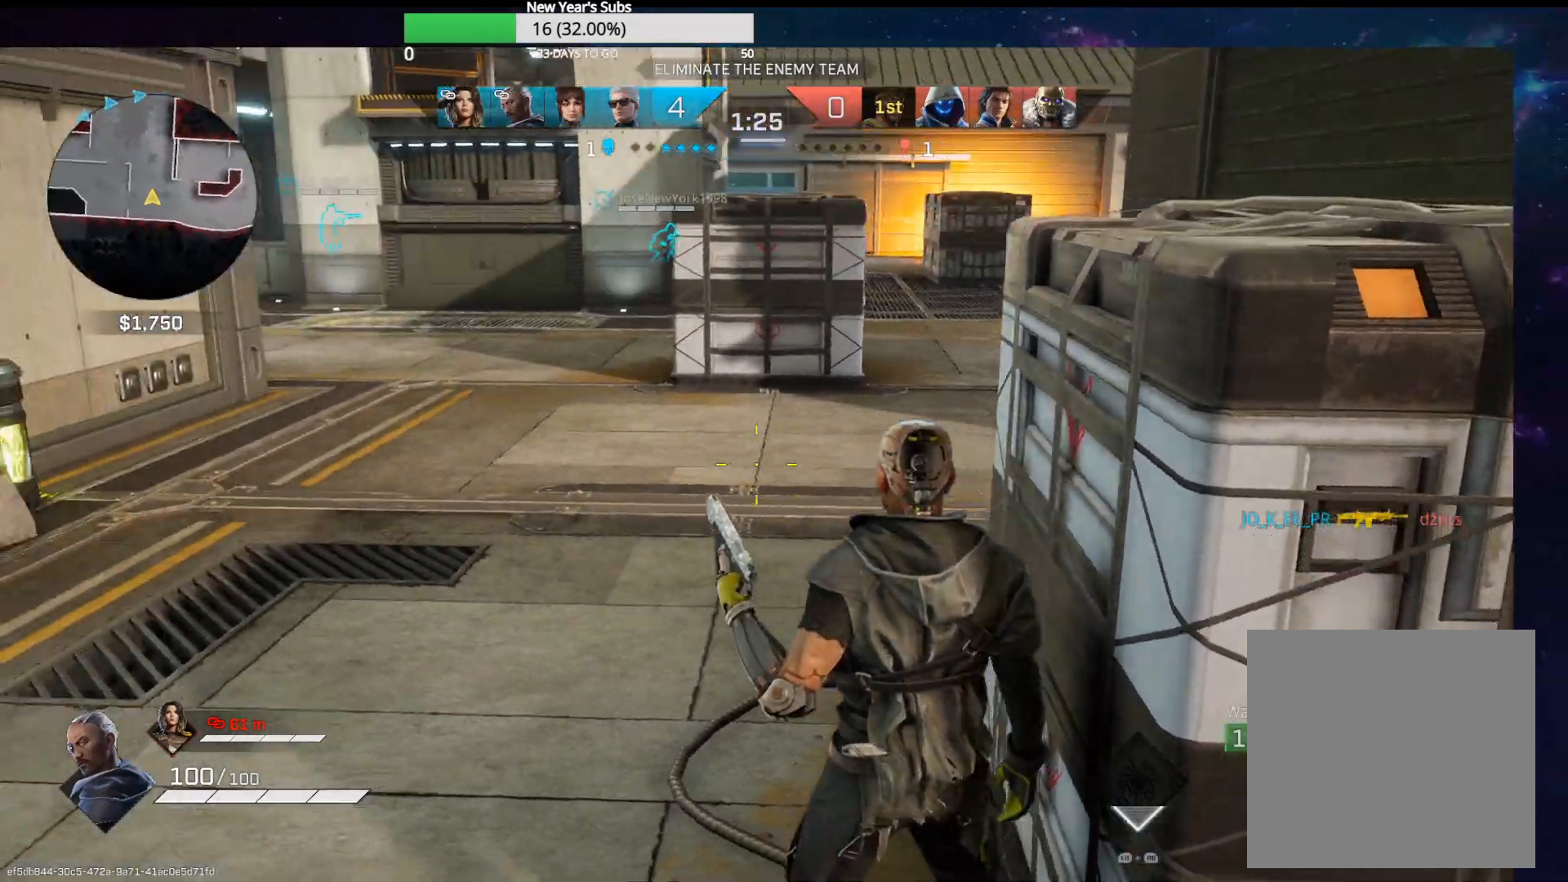
{"buttons": [], "left_stick": "center", "right_stick": "center", "events": [[283, "right_stick", "center"]]}
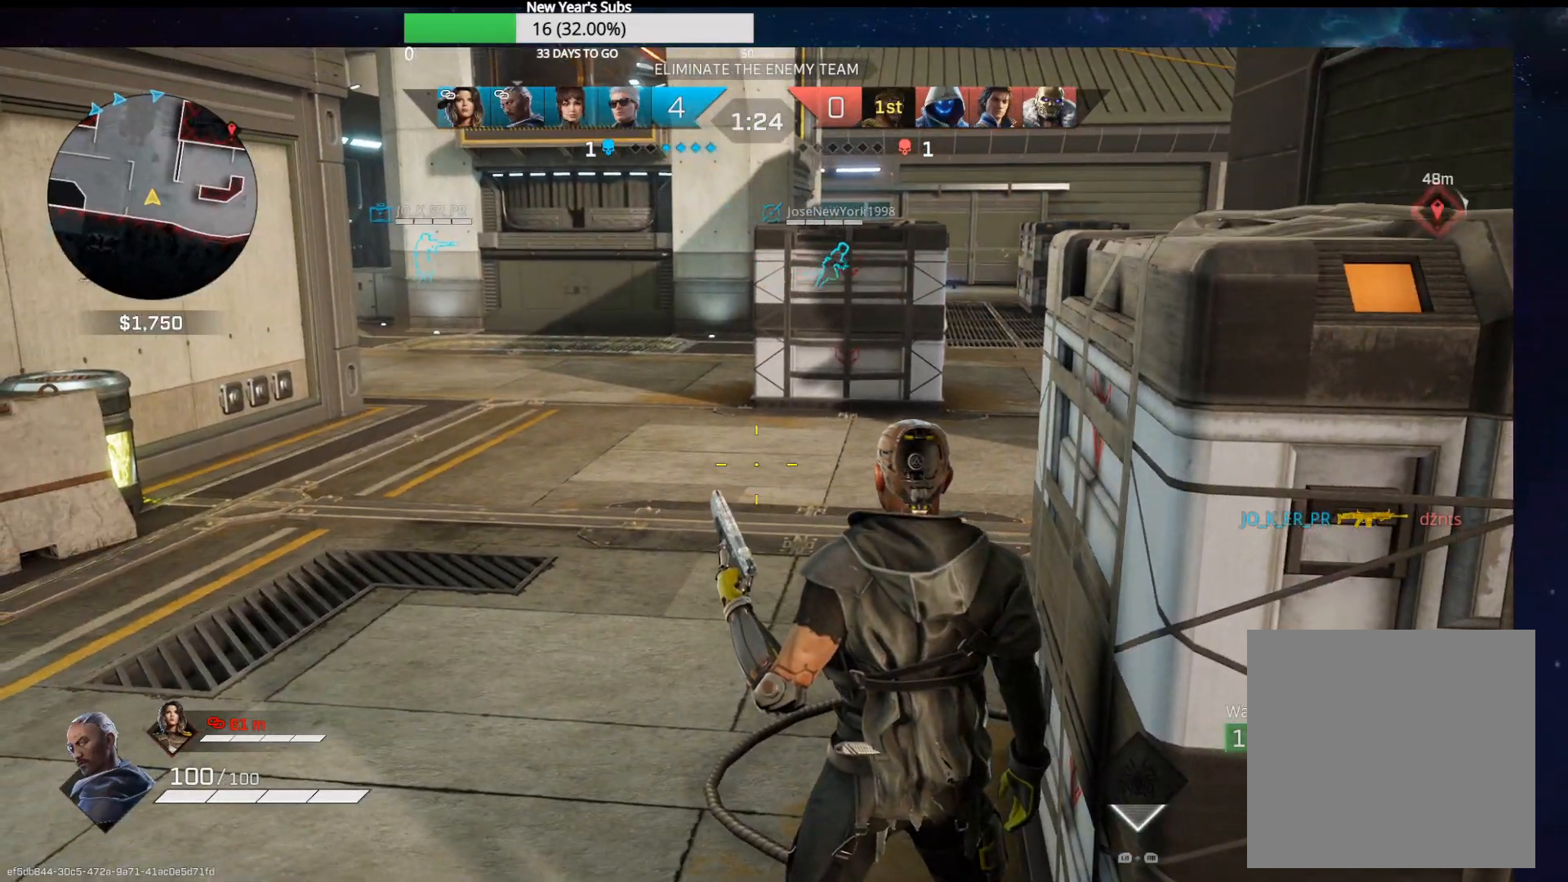
{"buttons": ["R1"], "left_stick": "center", "right_stick": "right", "events": [[233, "right_stick", "right"], [400, "R1", "down"]]}
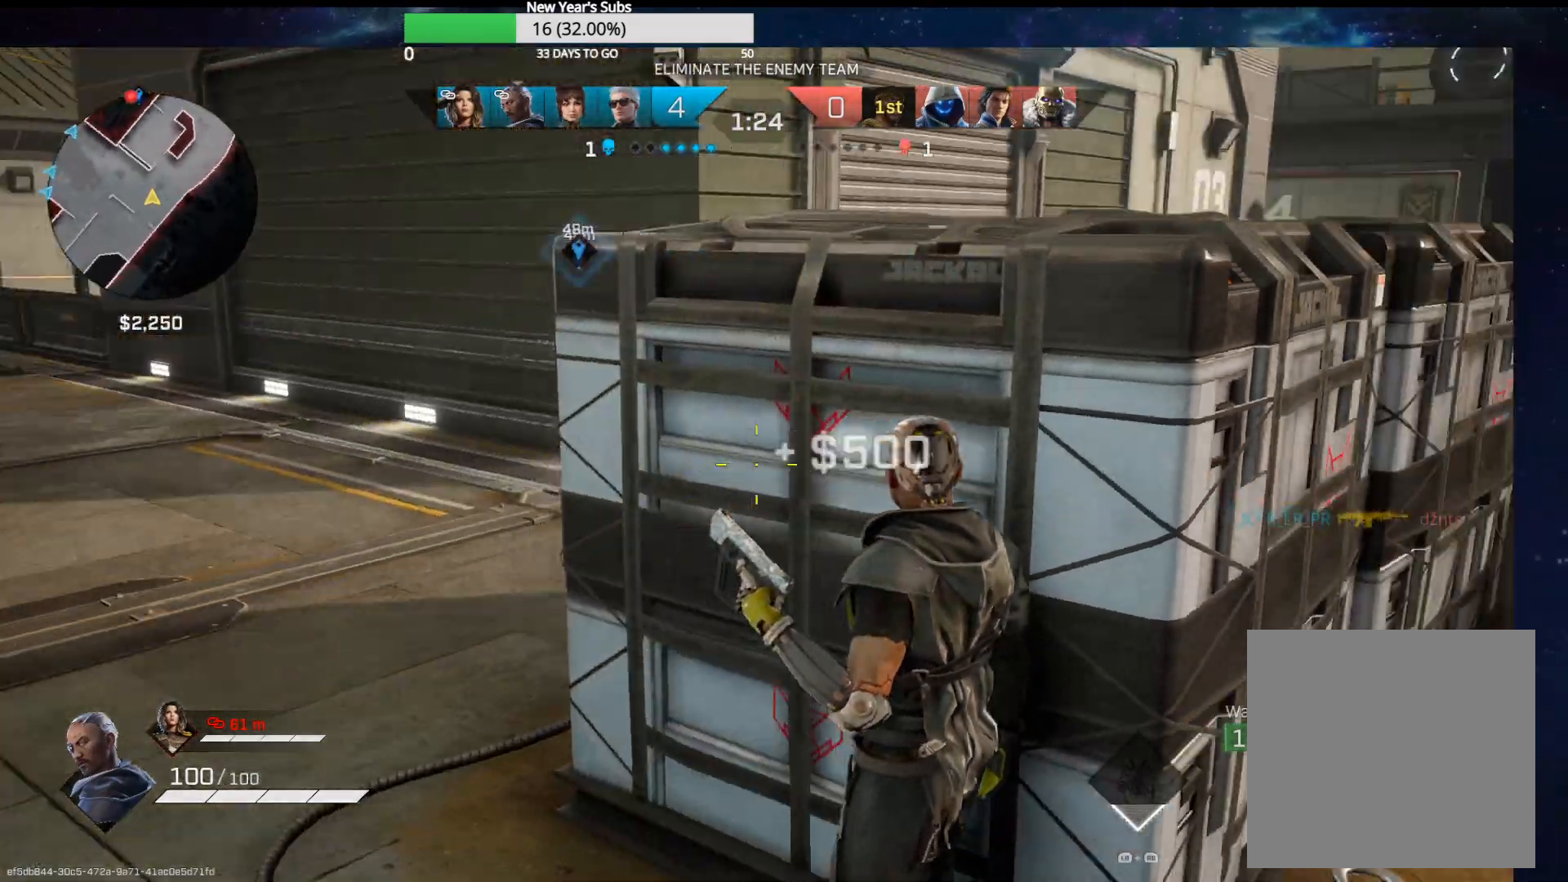
{"buttons": [], "left_stick": "center", "right_stick": "center", "events": [[33, "R1", "up"], [133, "right_stick", "center"]]}
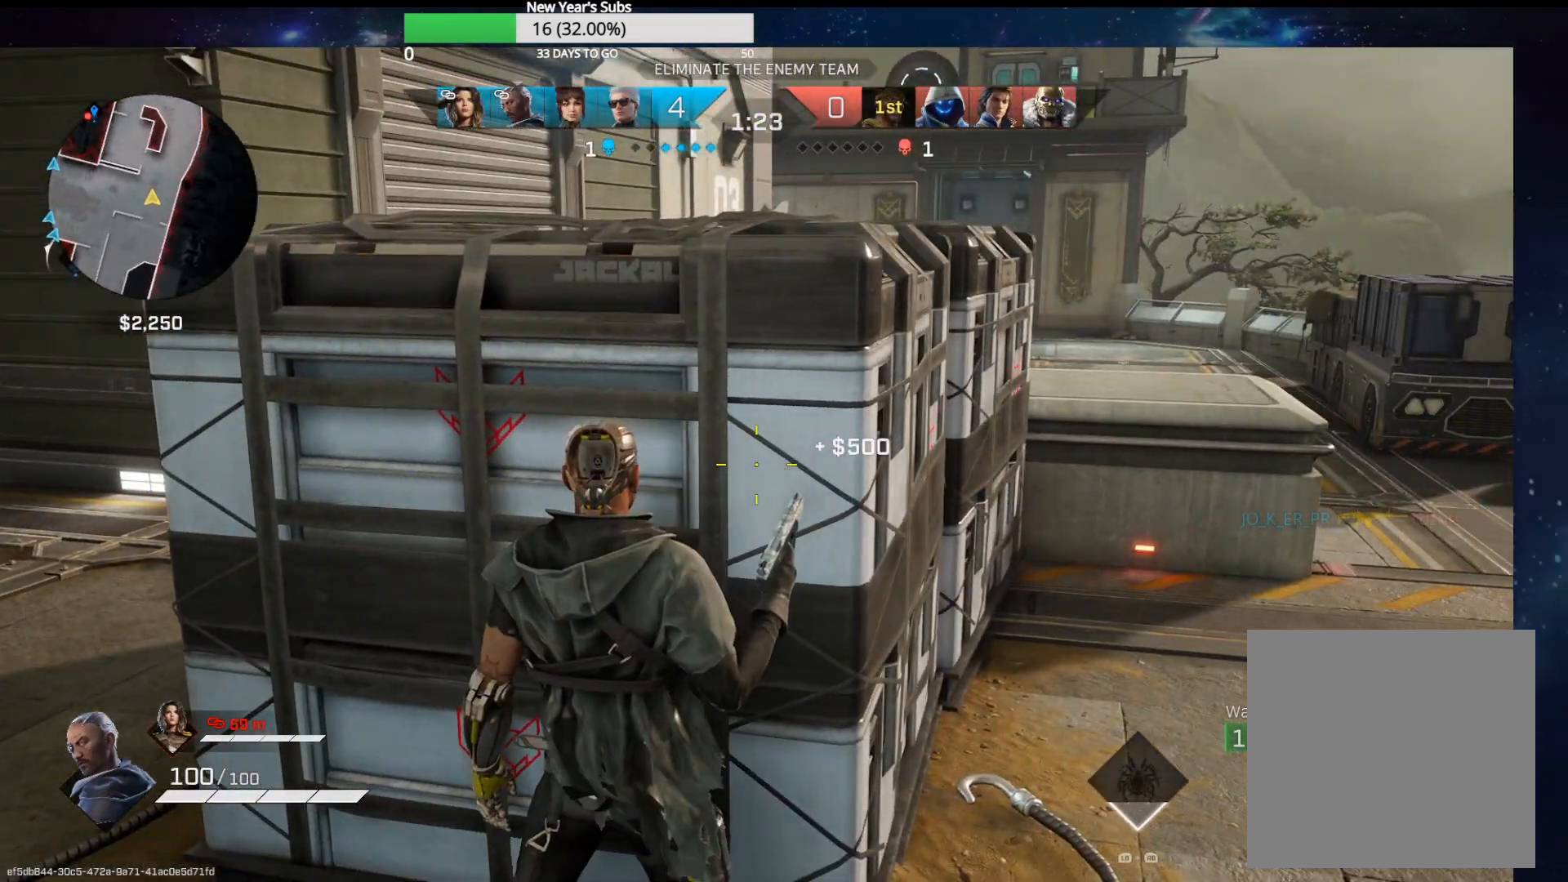
{"buttons": [], "left_stick": "up", "right_stick": "left", "events": [[67, "right_stick", "left"], [117, "R1", "down"], [283, "R1", "up"], [367, "left_stick", "up"]]}
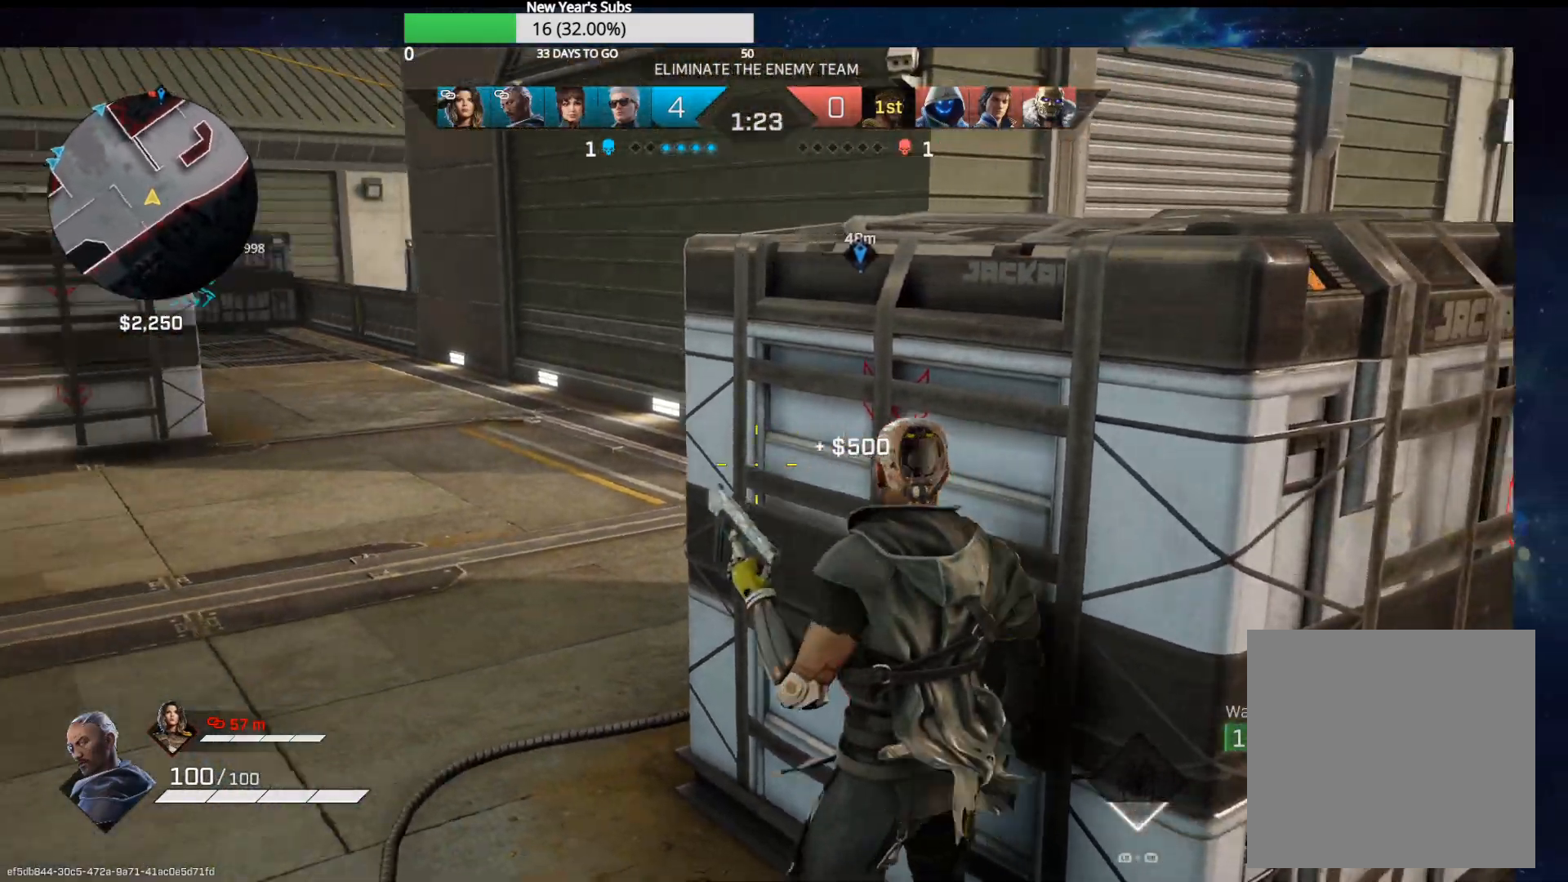
{"buttons": [], "left_stick": "up", "right_stick": "center", "events": [[50, "right_stick", "center"]]}
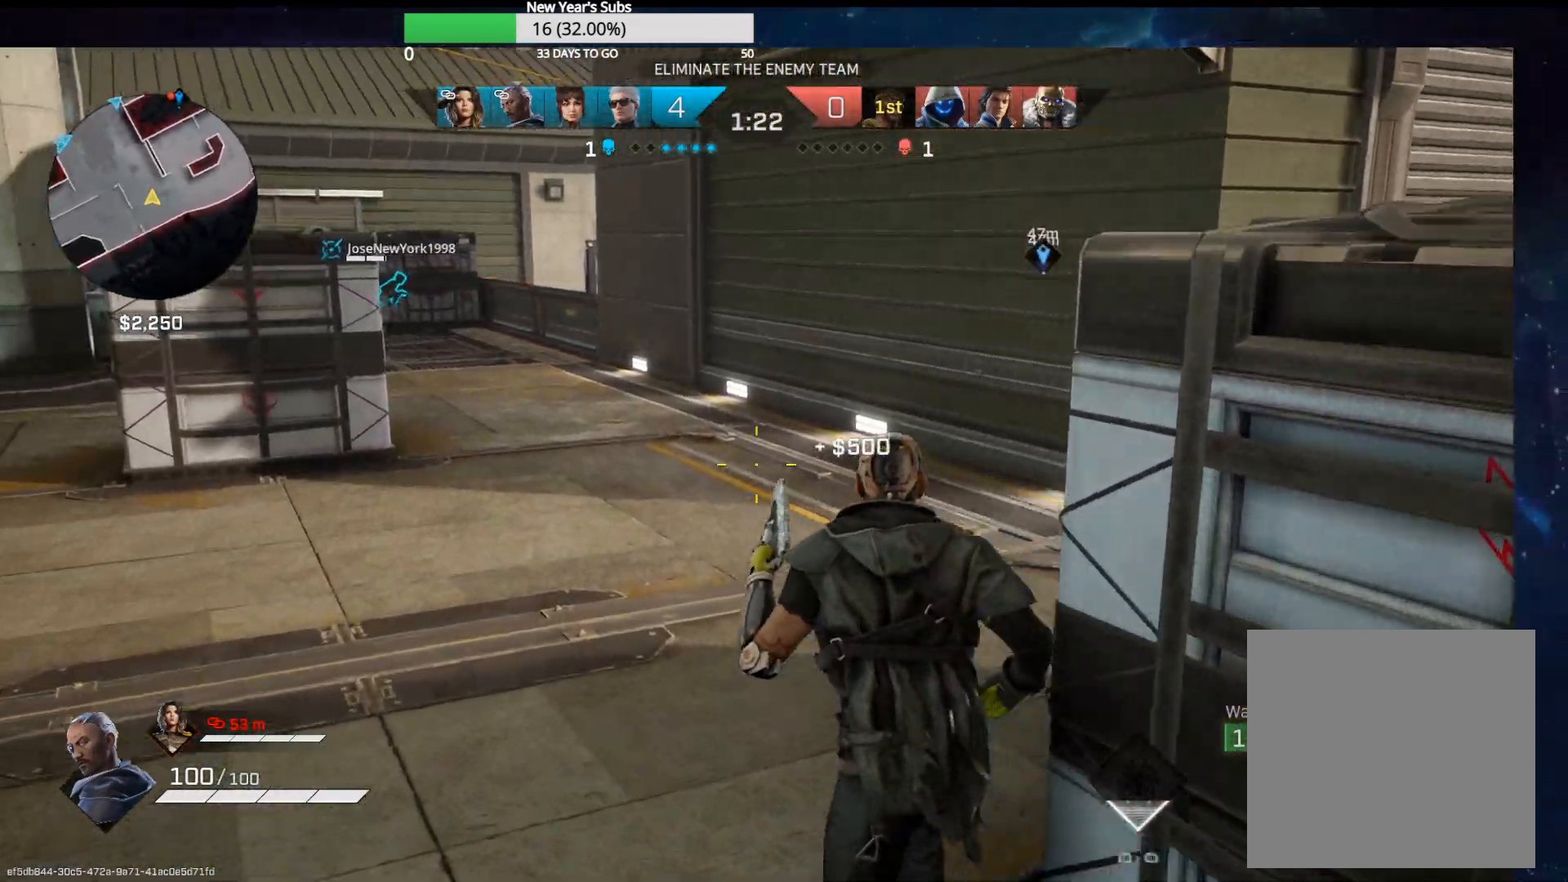
{"buttons": ["R1"], "left_stick": "up-left", "right_stick": "right", "events": [[17, "right_stick", "right"], [183, "right_stick", "center"], [383, "right_stick", "right"], [417, "left_stick", "up-left"], [483, "R1", "down"]]}
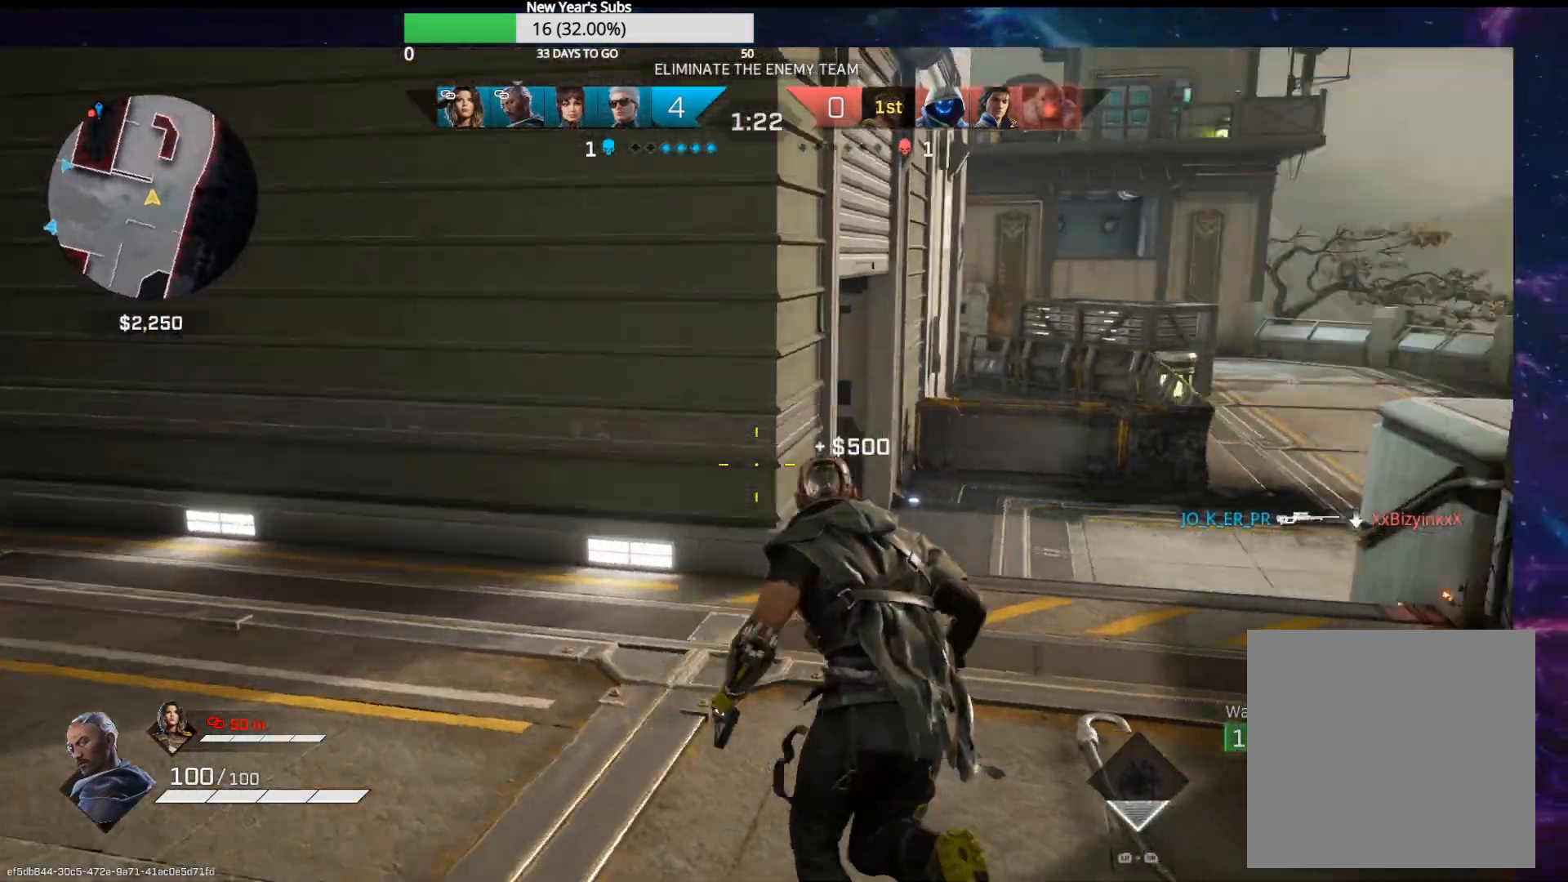
{"buttons": [], "left_stick": "up-left", "right_stick": "center", "events": [[100, "R1", "up"], [167, "right_stick", "center"]]}
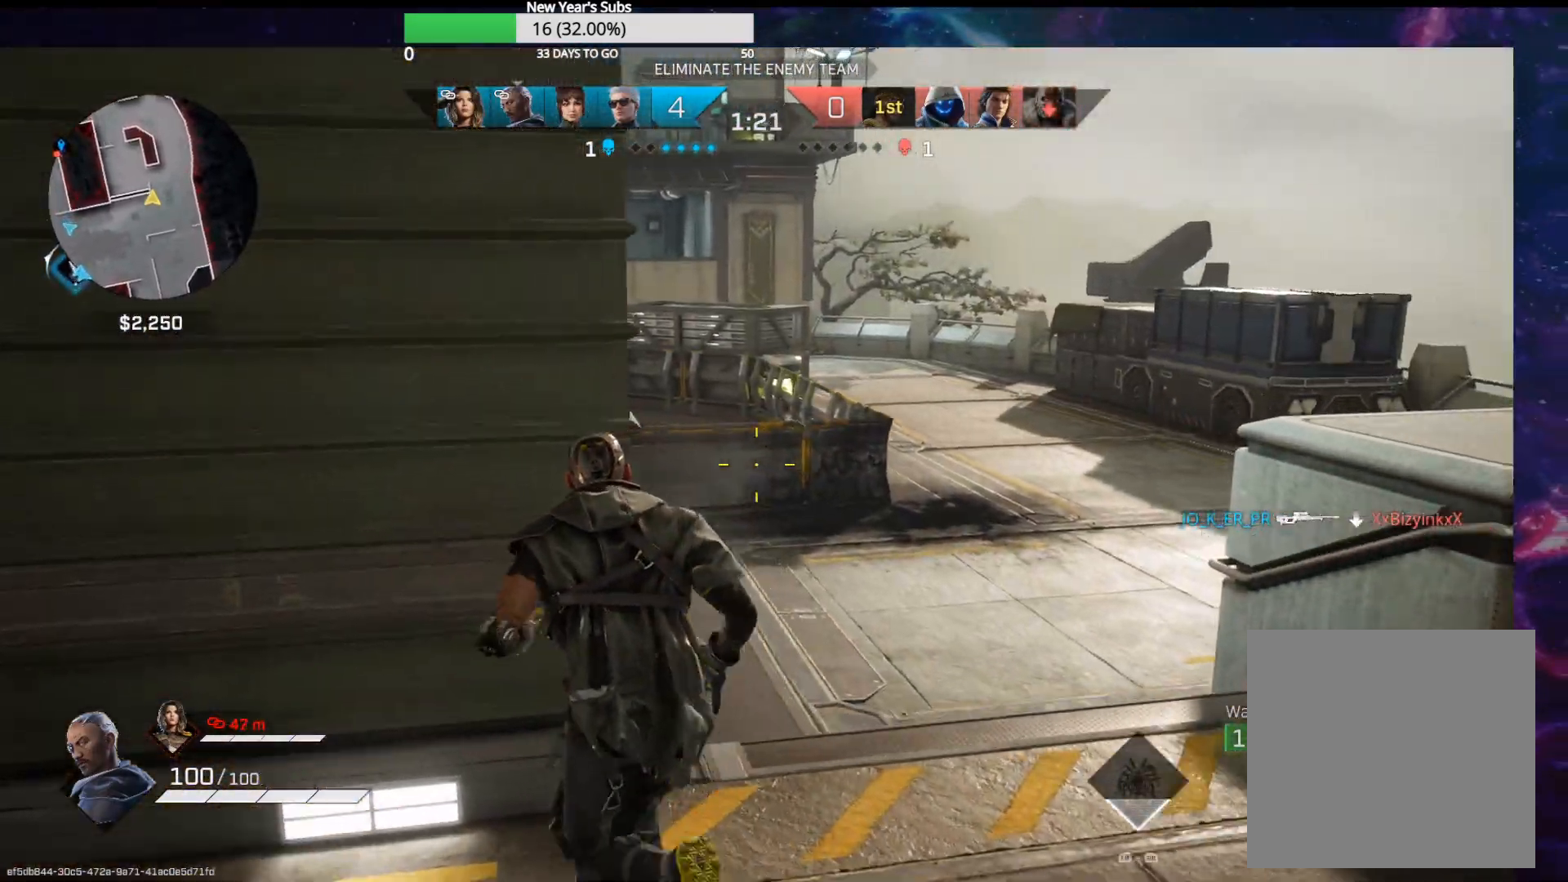
{"buttons": [], "left_stick": "center", "right_stick": "center", "events": [[367, "left_stick", "center"]]}
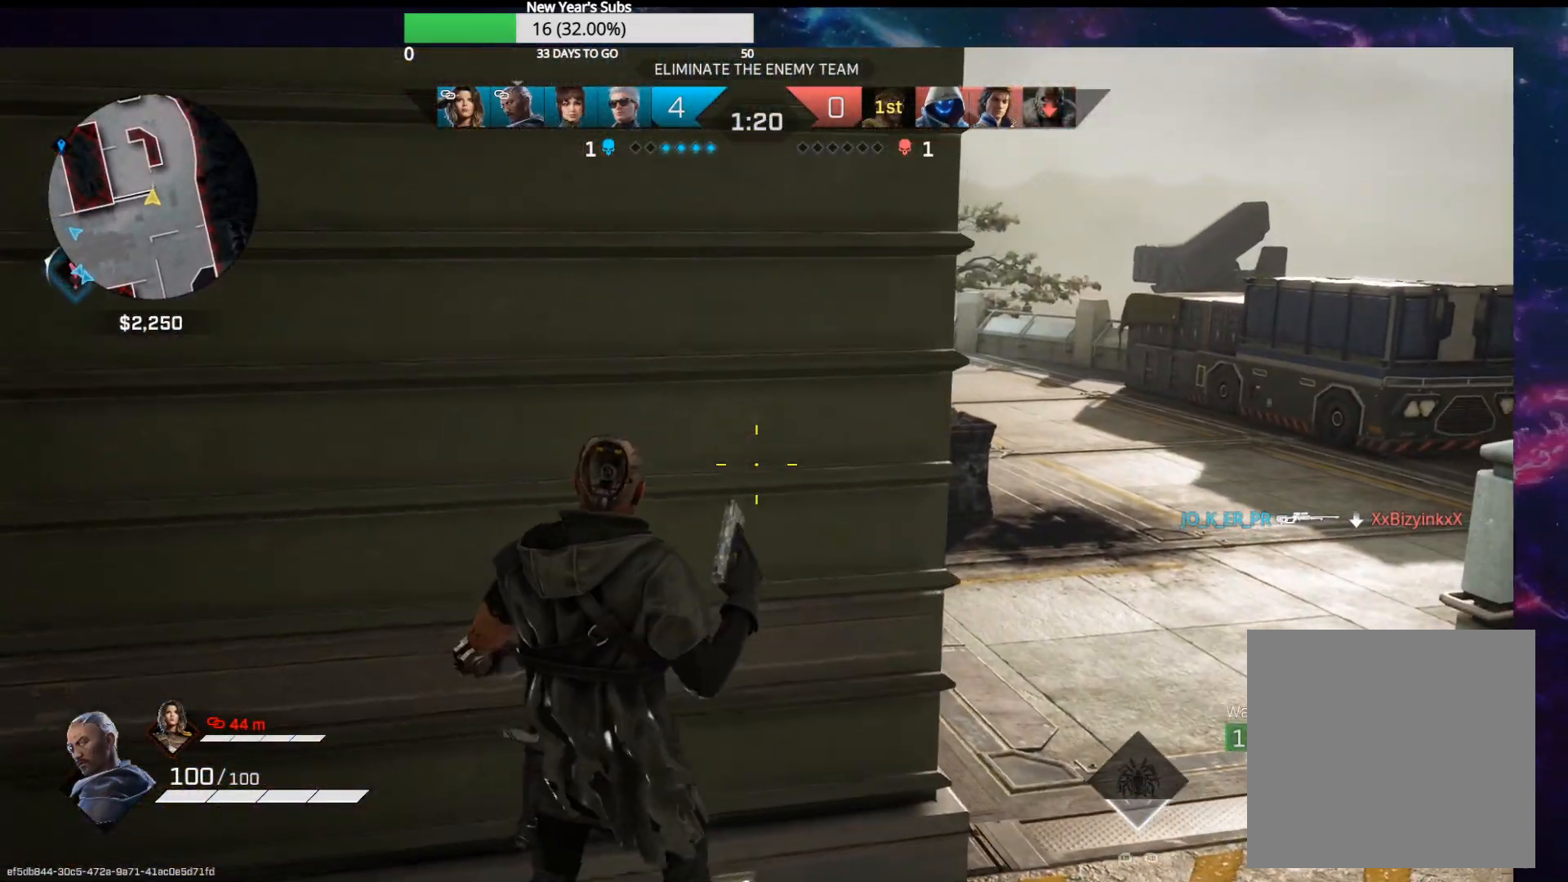
{"buttons": [], "left_stick": "right", "right_stick": "left", "events": [[67, "left_stick", "right"], [150, "right_stick", "left"]]}
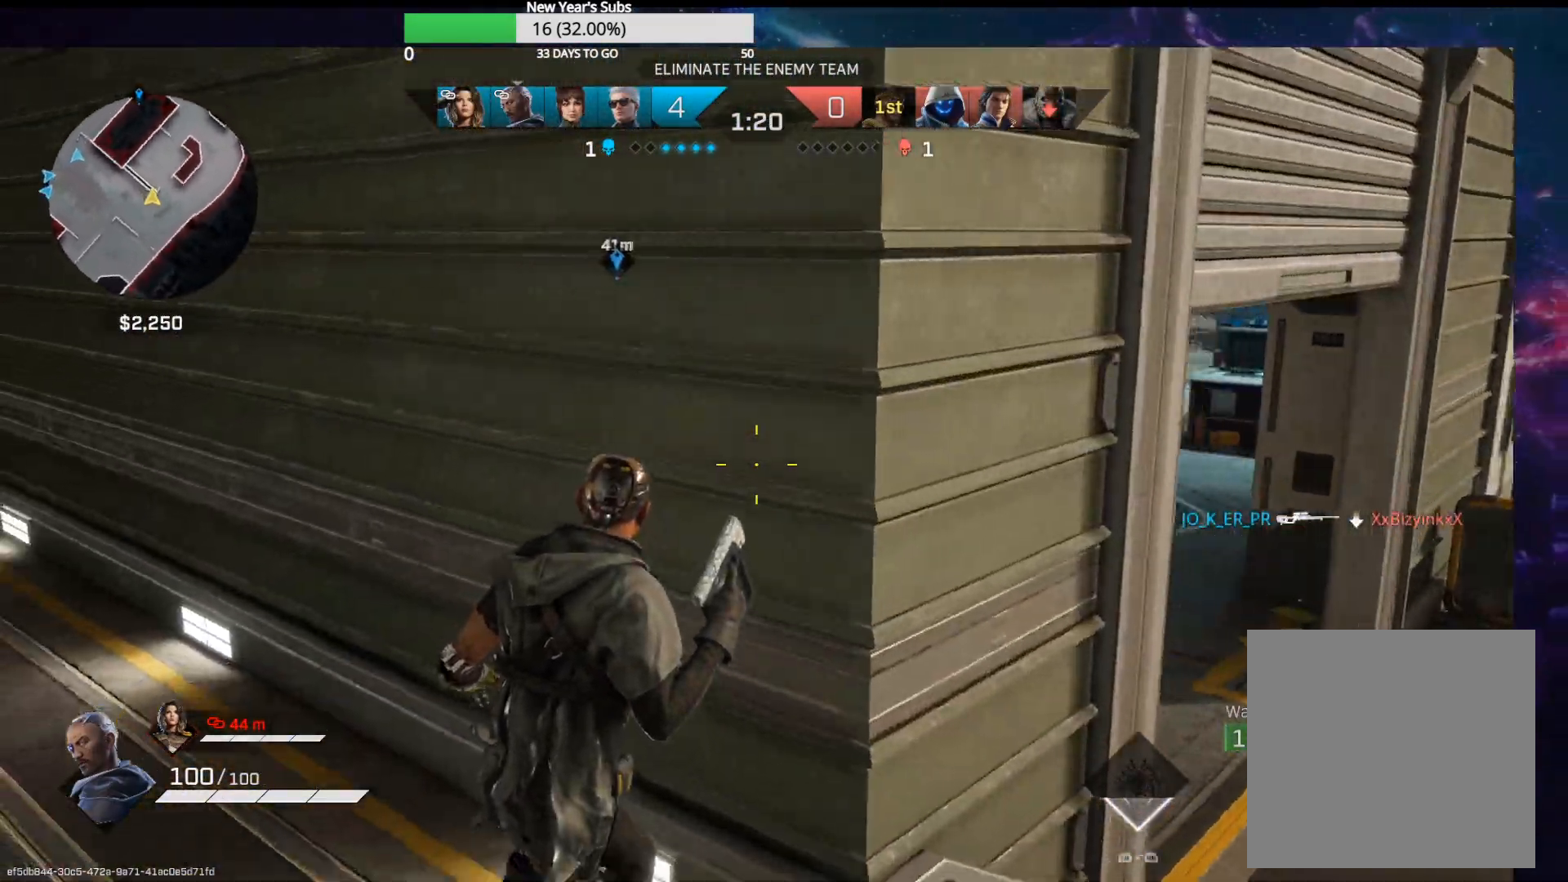
{"buttons": [], "left_stick": "up", "right_stick": "left", "events": [[233, "left_stick", "up-right"], [500, "left_stick", "up"]]}
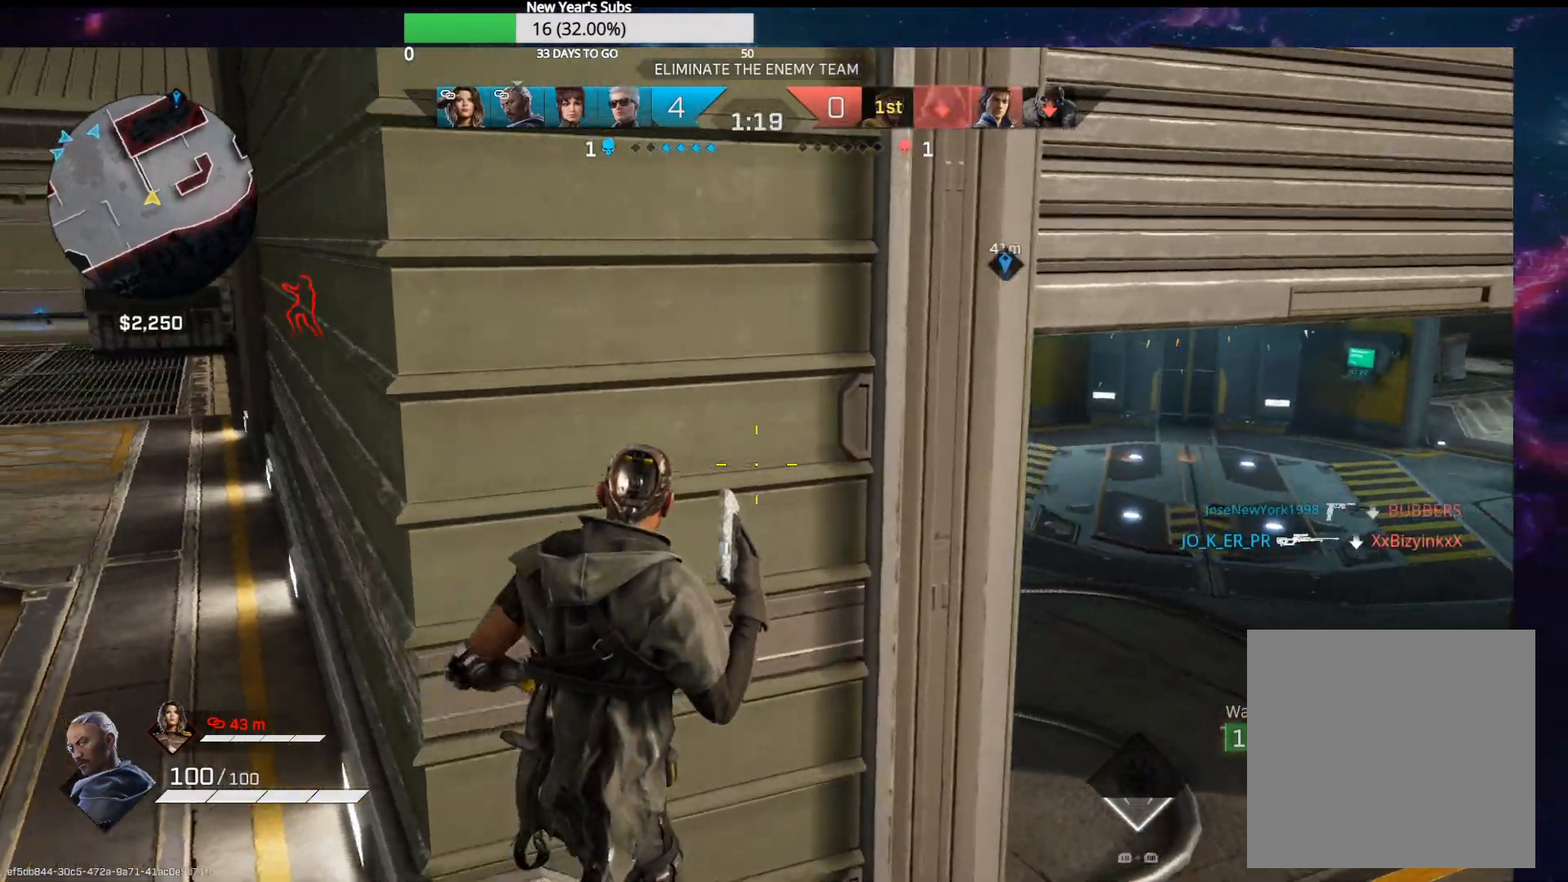
{"buttons": [], "left_stick": "right", "right_stick": "left", "events": [[183, "left_stick", "center"], [383, "left_stick", "right"]]}
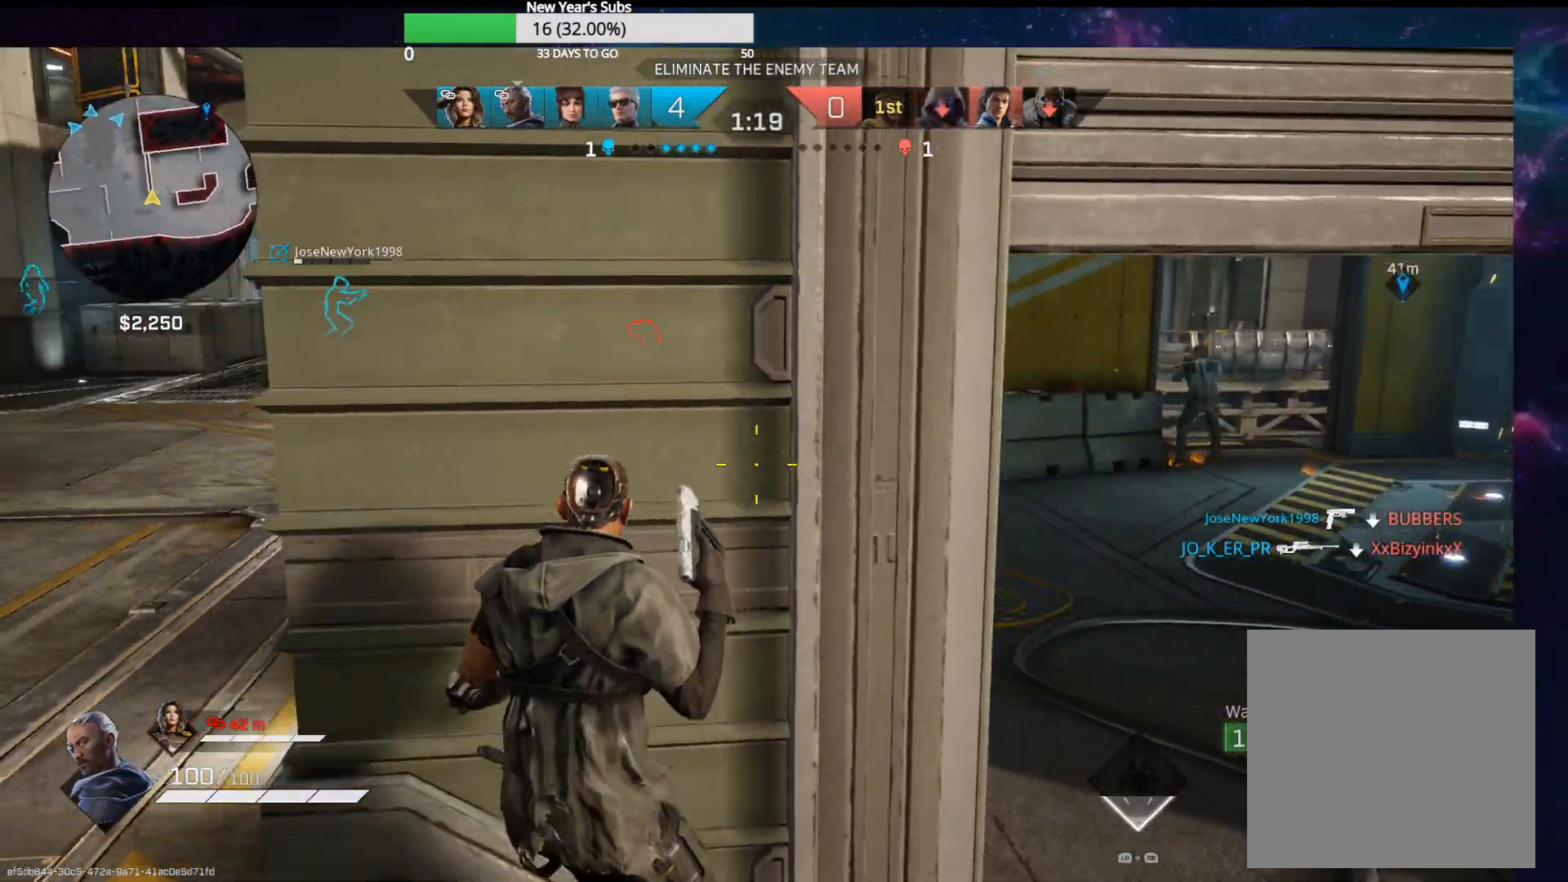
{"buttons": [], "left_stick": "up-right", "right_stick": "right", "events": [[17, "left_stick", "center"], [67, "right_stick", "center"], [400, "right_stick", "right"], [450, "left_stick", "up-right"]]}
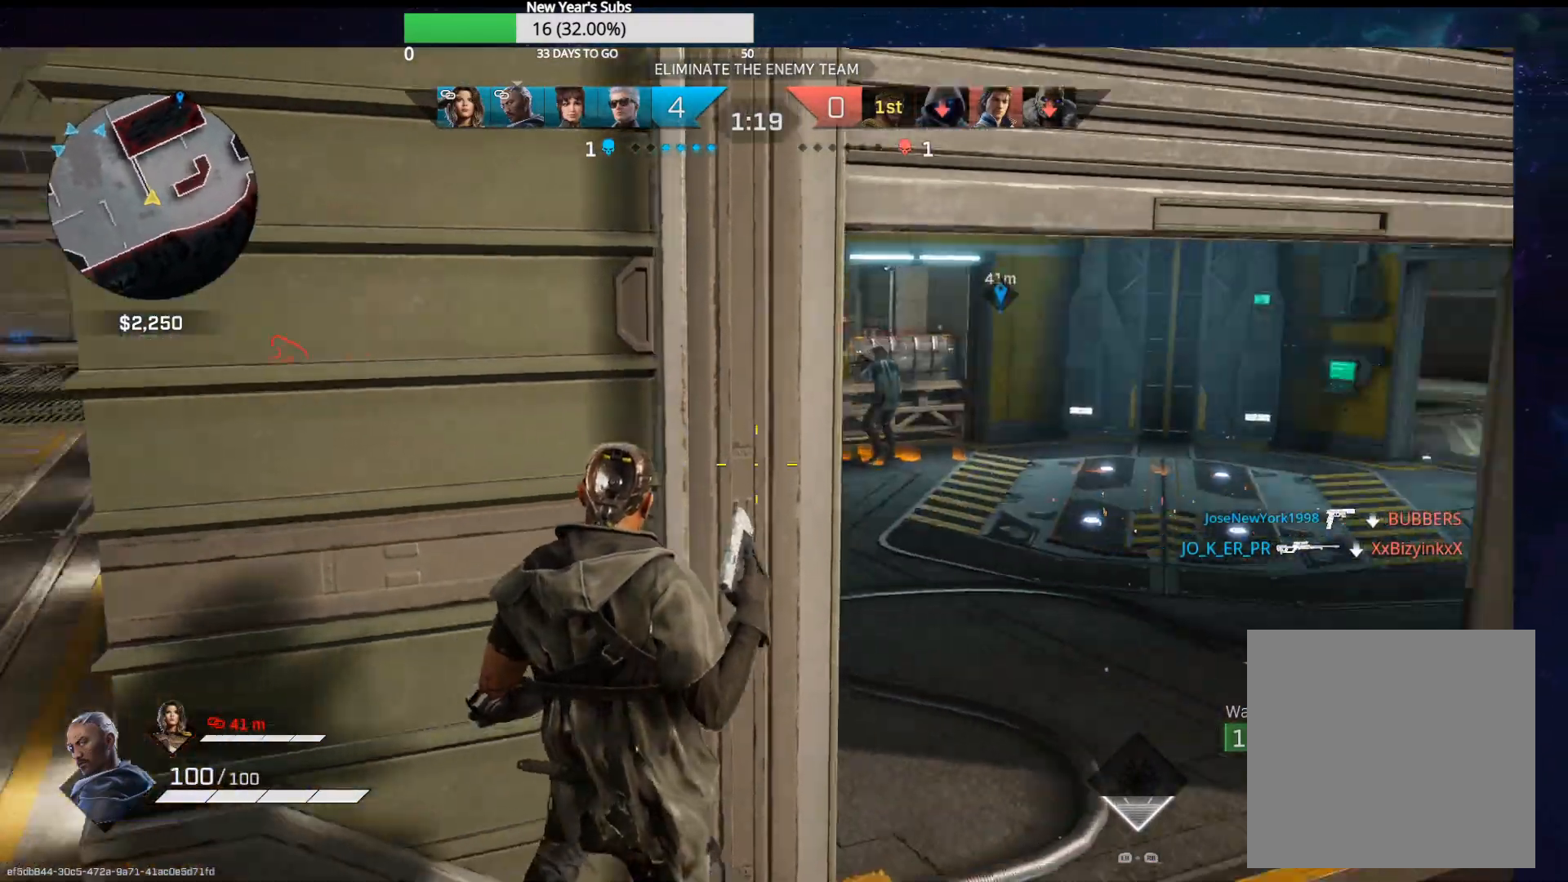
{"buttons": ["L2"], "left_stick": "up", "right_stick": "up-left", "events": [[17, "right_stick", "up-right"], [67, "L2", "down"], [200, "right_stick", "up"], [417, "left_stick", "up"], [467, "right_stick", "up-left"]]}
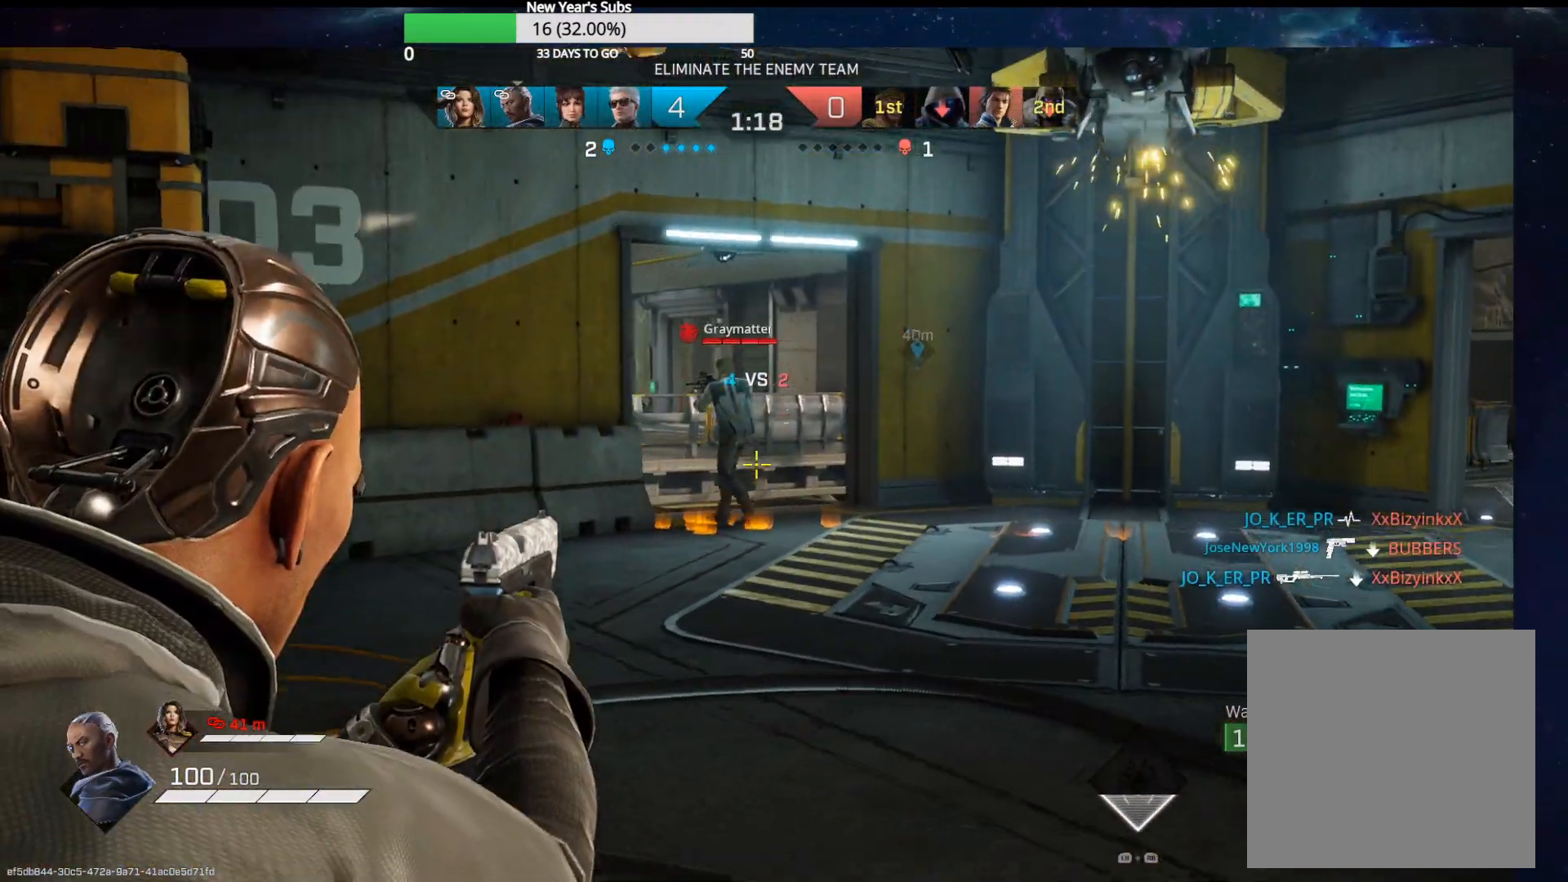
{"buttons": ["L2", "R2"], "left_stick": "up", "right_stick": "up-left", "events": [[467, "R2", "down"]]}
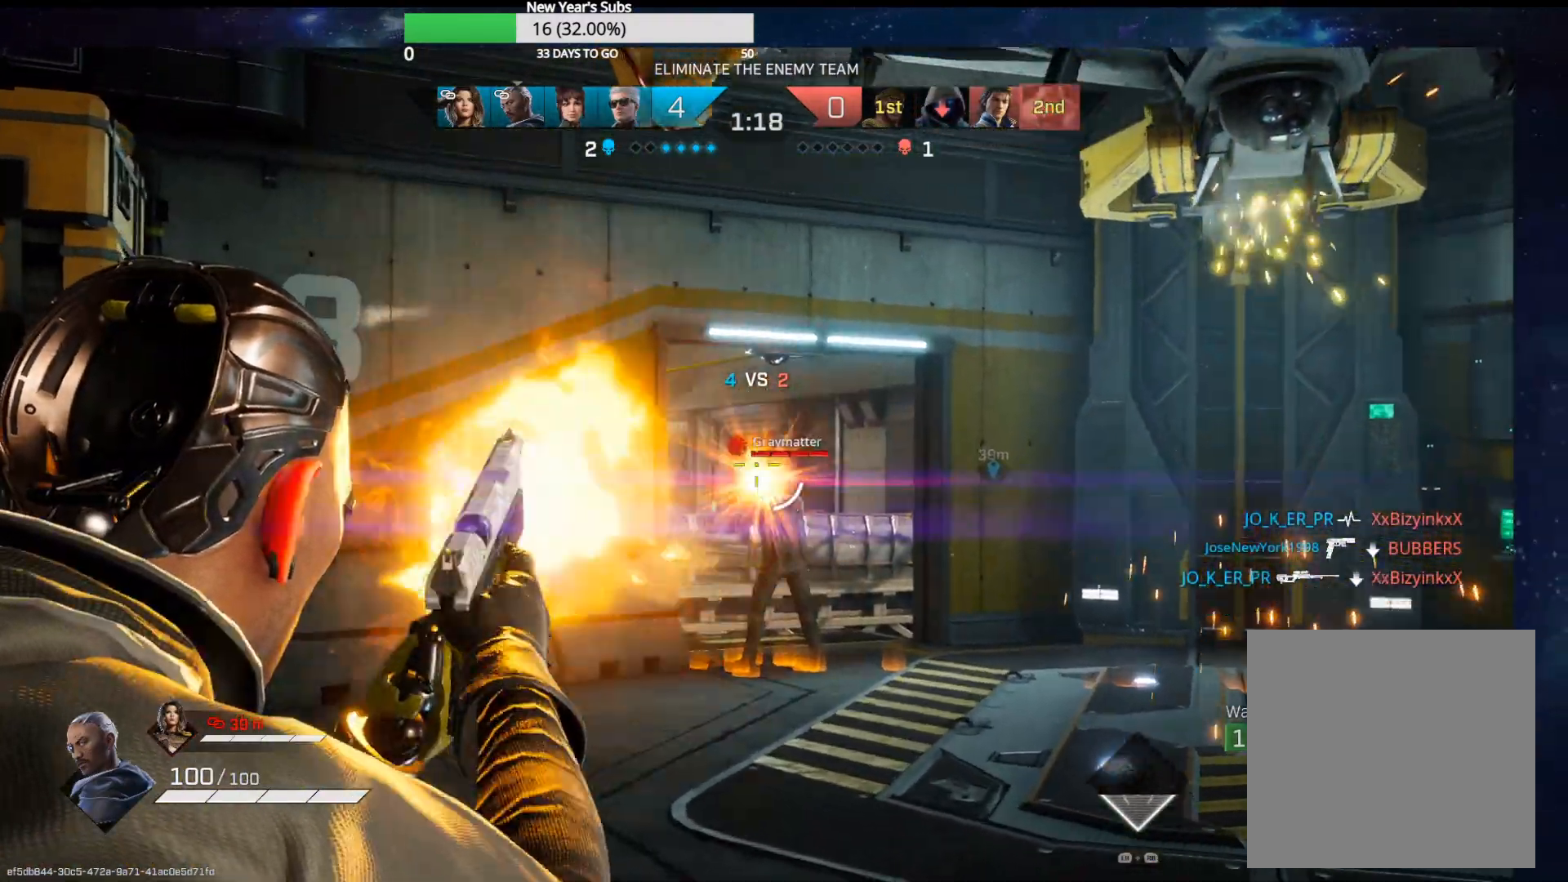
{"buttons": ["L2", "R2"], "left_stick": "up", "right_stick": "down", "events": [[67, "R2", "up"], [67, "right_stick", "center"], [367, "right_stick", "down"], [383, "R2", "down"]]}